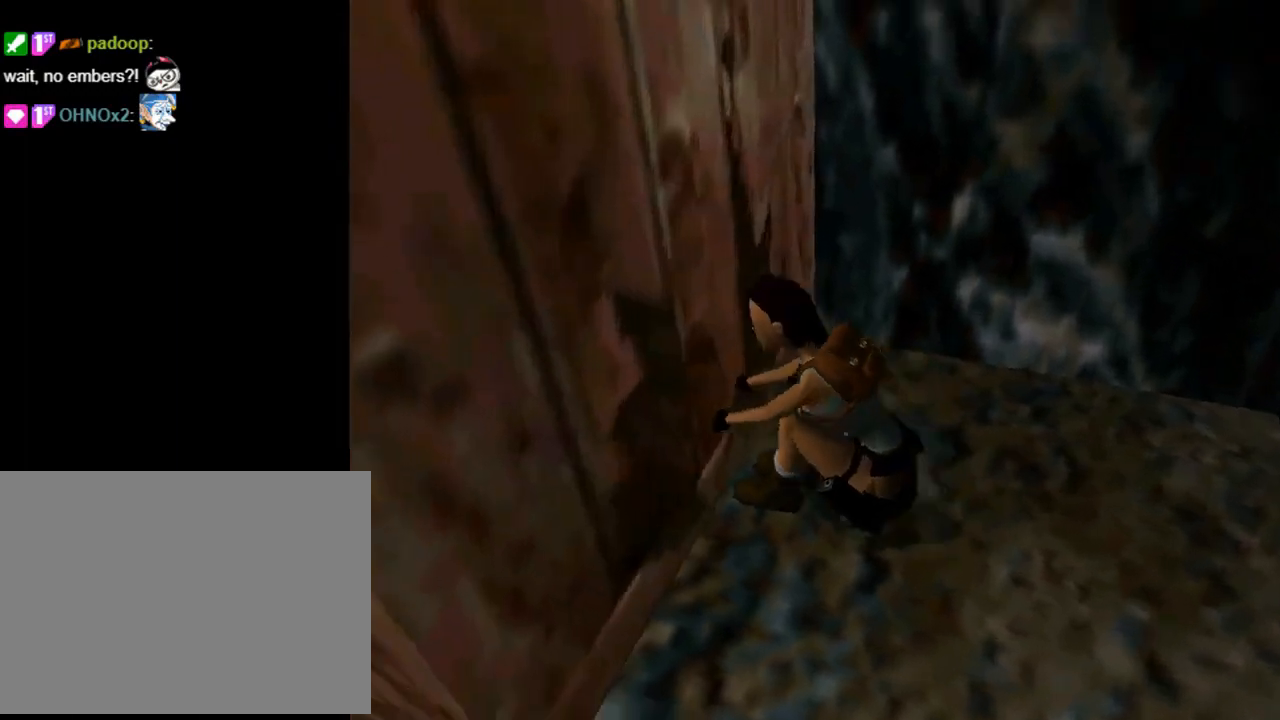
Gameplay with a controller (PlayStation layout); each line is a JSON object with the inputs held at the frame after it. "events" lists button and stick changes between this image and that frame as [ms after this image, input, new state], when the widget could be followed in between. Not read: R1 right_stick.
{"buttons": ["SQUARE", "DPAD_LEFT"], "left_stick": "center", "events": []}
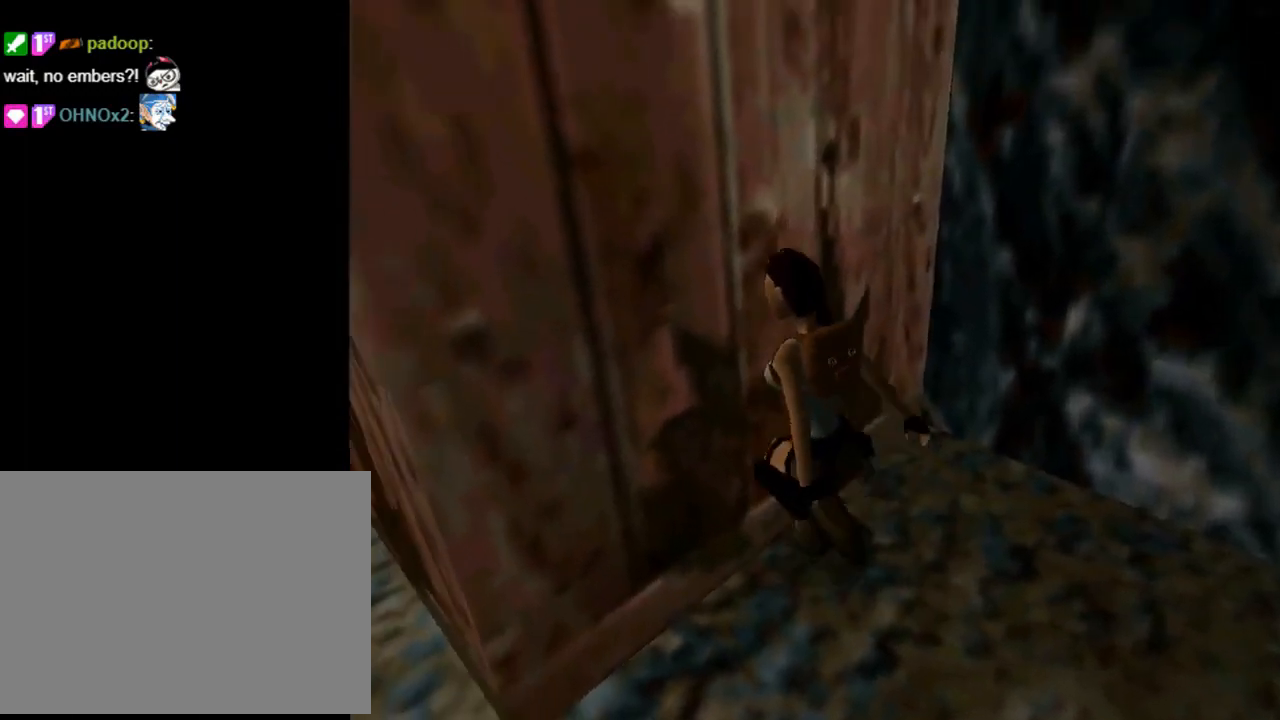
{"buttons": ["SQUARE", "DPAD_LEFT"], "left_stick": "center", "events": []}
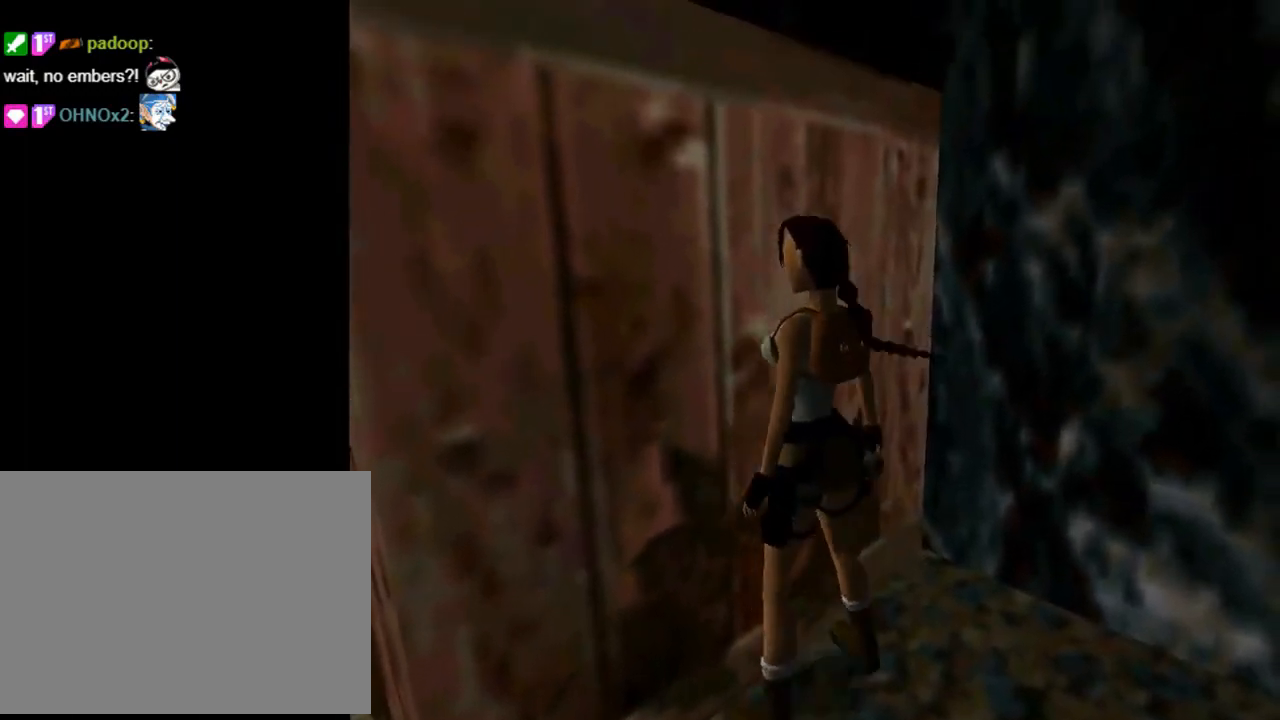
{"buttons": ["SQUARE", "DPAD_LEFT"], "left_stick": "center", "events": []}
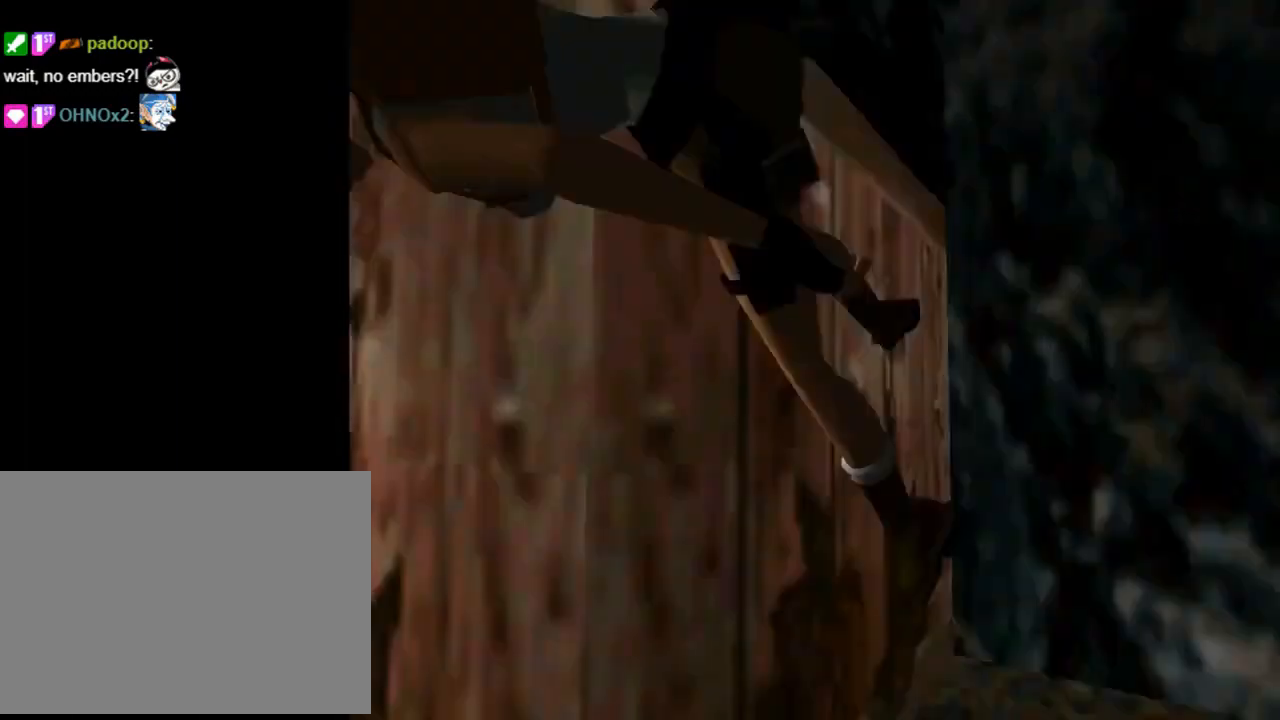
{"buttons": ["SQUARE", "DPAD_UP", "DPAD_RIGHT"], "left_stick": "center", "events": [[100, "DPAD_LEFT", "up"], [233, "SQUARE", "up"], [367, "SQUARE", "down"], [400, "DPAD_UP", "down"], [467, "DPAD_RIGHT", "down"]]}
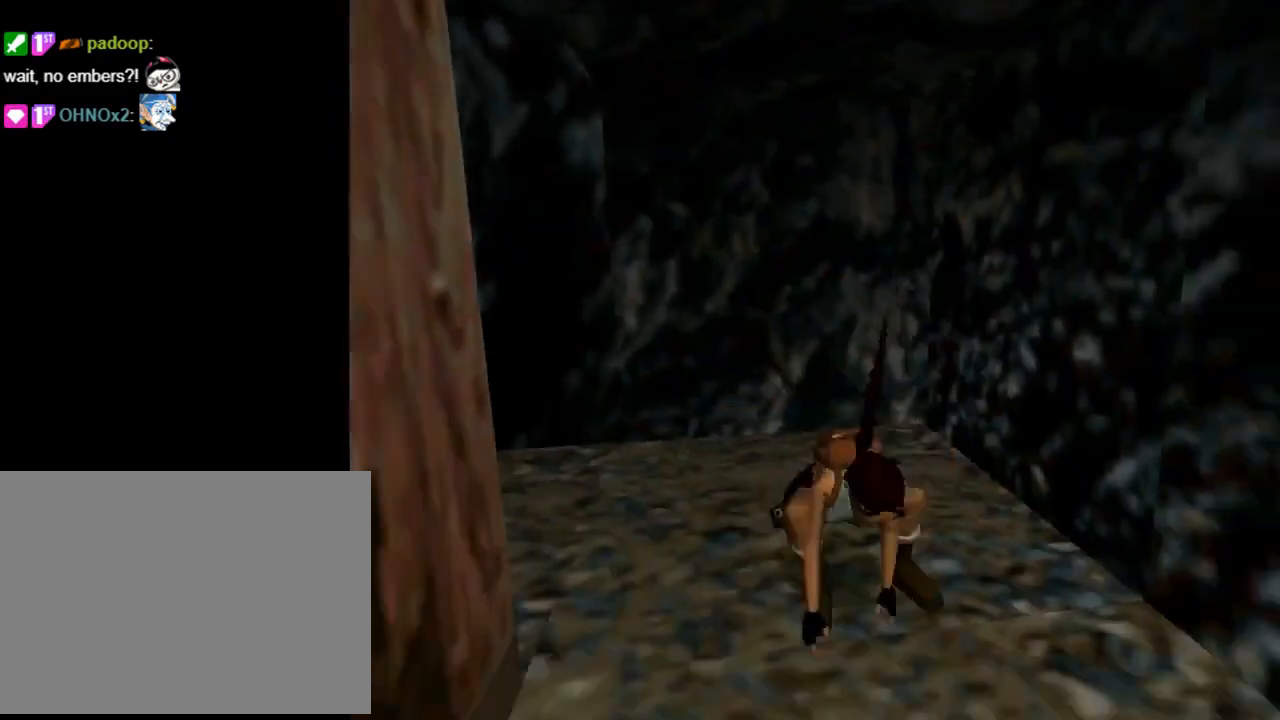
{"buttons": ["DPAD_UP", "DPAD_RIGHT"], "left_stick": "center", "events": [[400, "SQUARE", "up"]]}
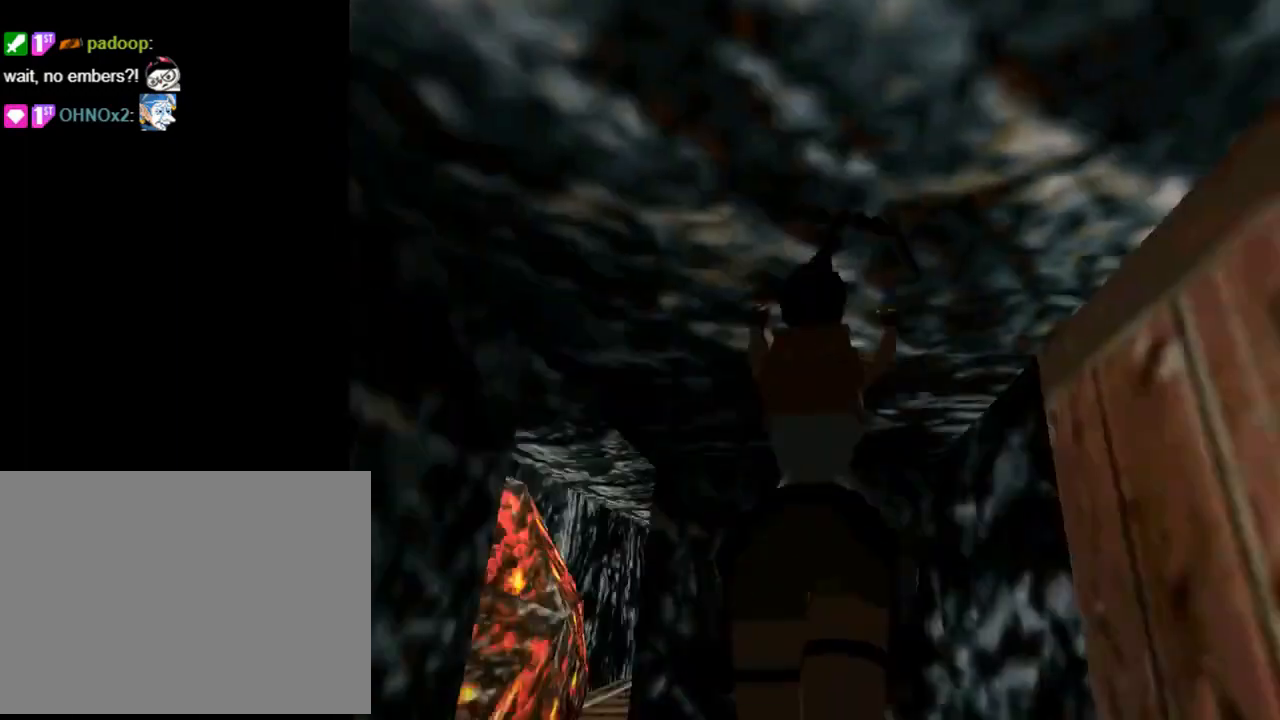
{"buttons": ["DPAD_UP", "DPAD_RIGHT"], "left_stick": "center", "events": []}
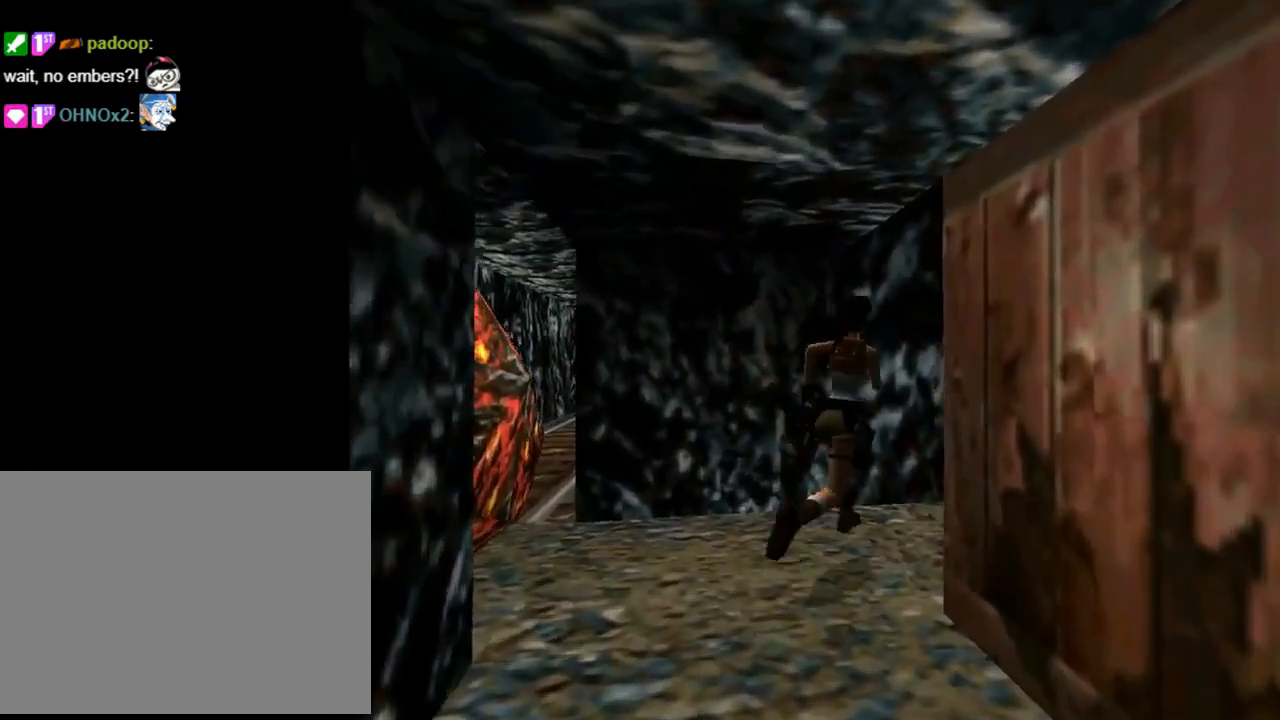
{"buttons": ["DPAD_UP", "DPAD_LEFT"], "left_stick": "center", "events": [[133, "DPAD_RIGHT", "up"], [233, "DPAD_LEFT", "down"]]}
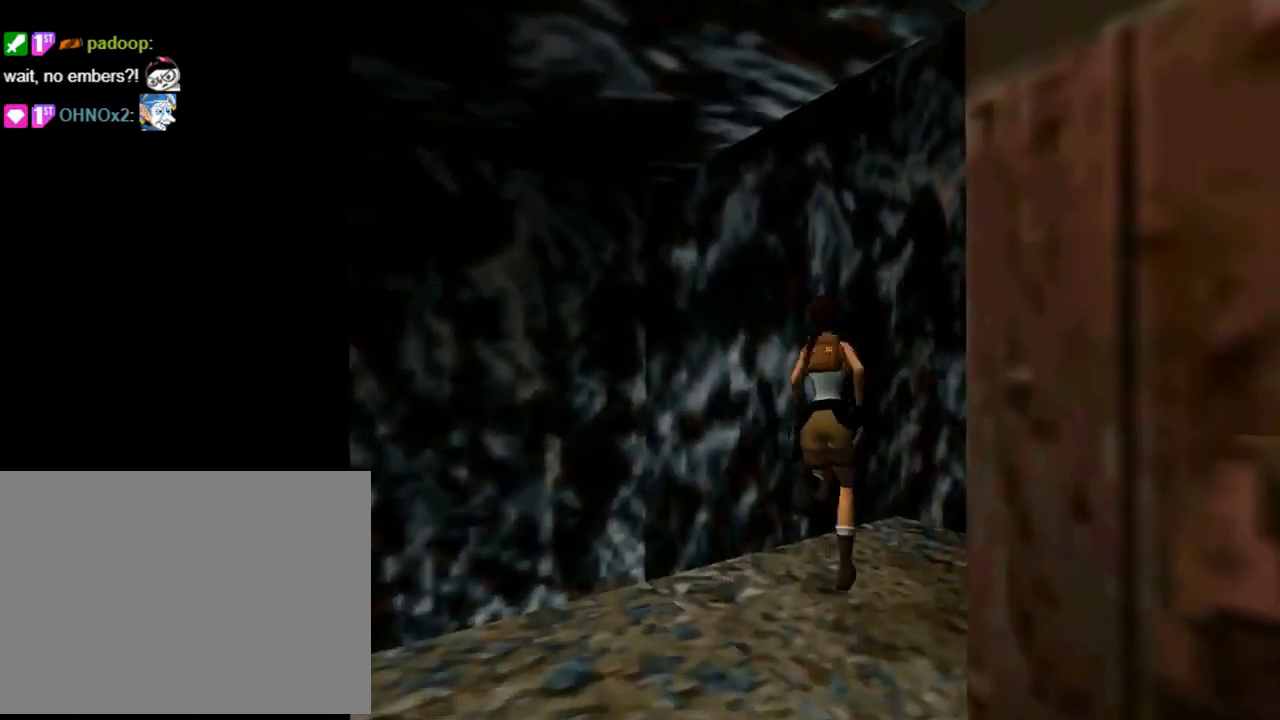
{"buttons": ["SQUARE"], "left_stick": "center", "events": [[133, "DPAD_UP", "up"], [467, "DPAD_LEFT", "up"], [467, "SQUARE", "down"]]}
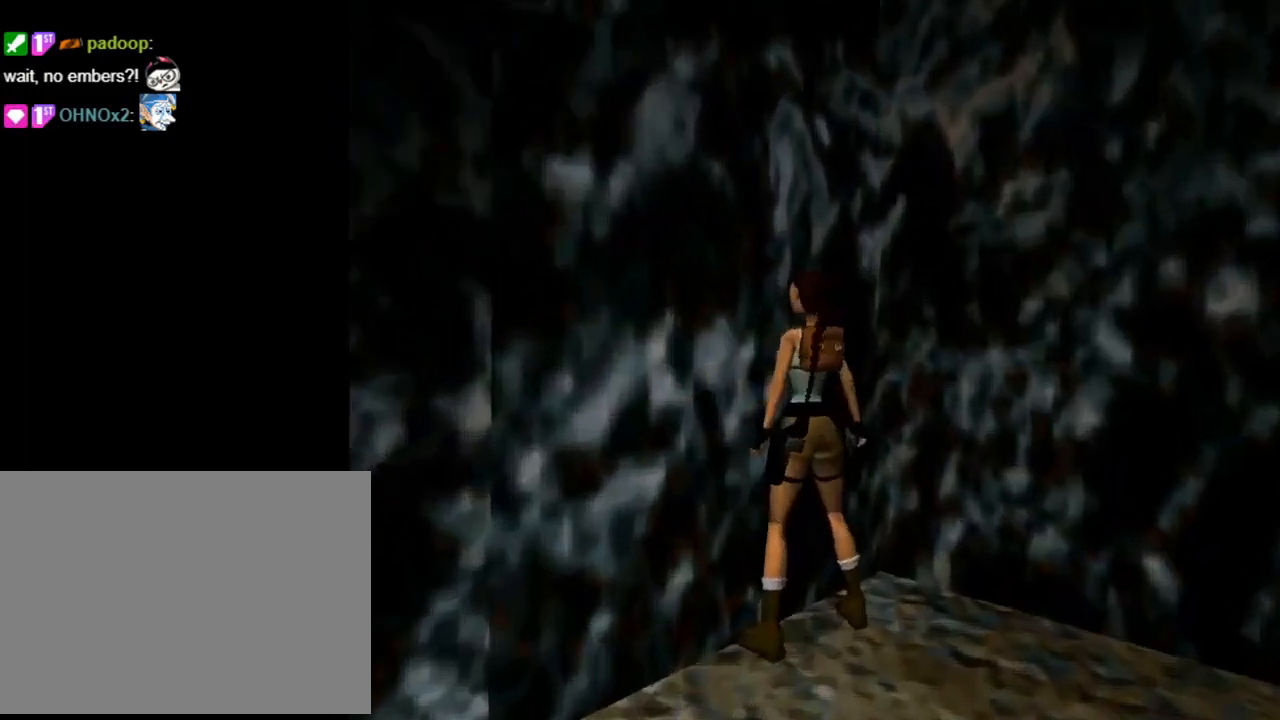
{"buttons": ["CROSS"], "left_stick": "center", "events": [[200, "SQUARE", "up"], [300, "CROSS", "down"]]}
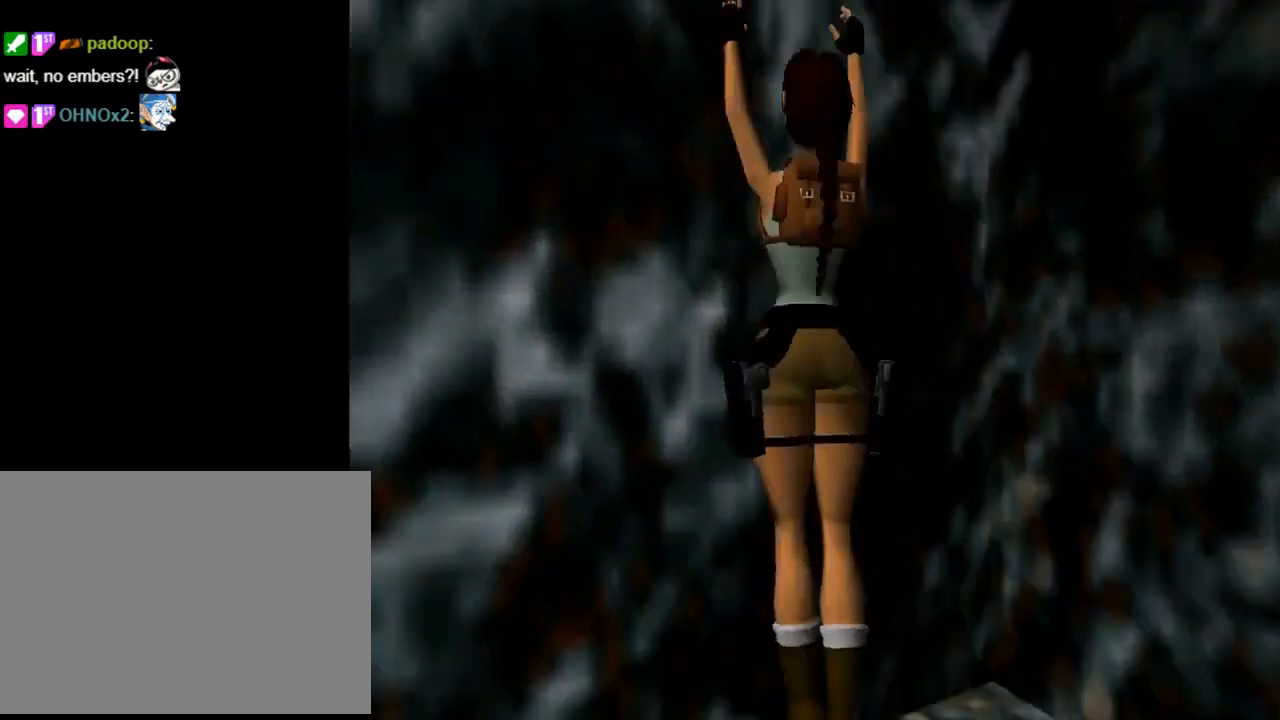
{"buttons": ["CROSS"], "left_stick": "center", "events": []}
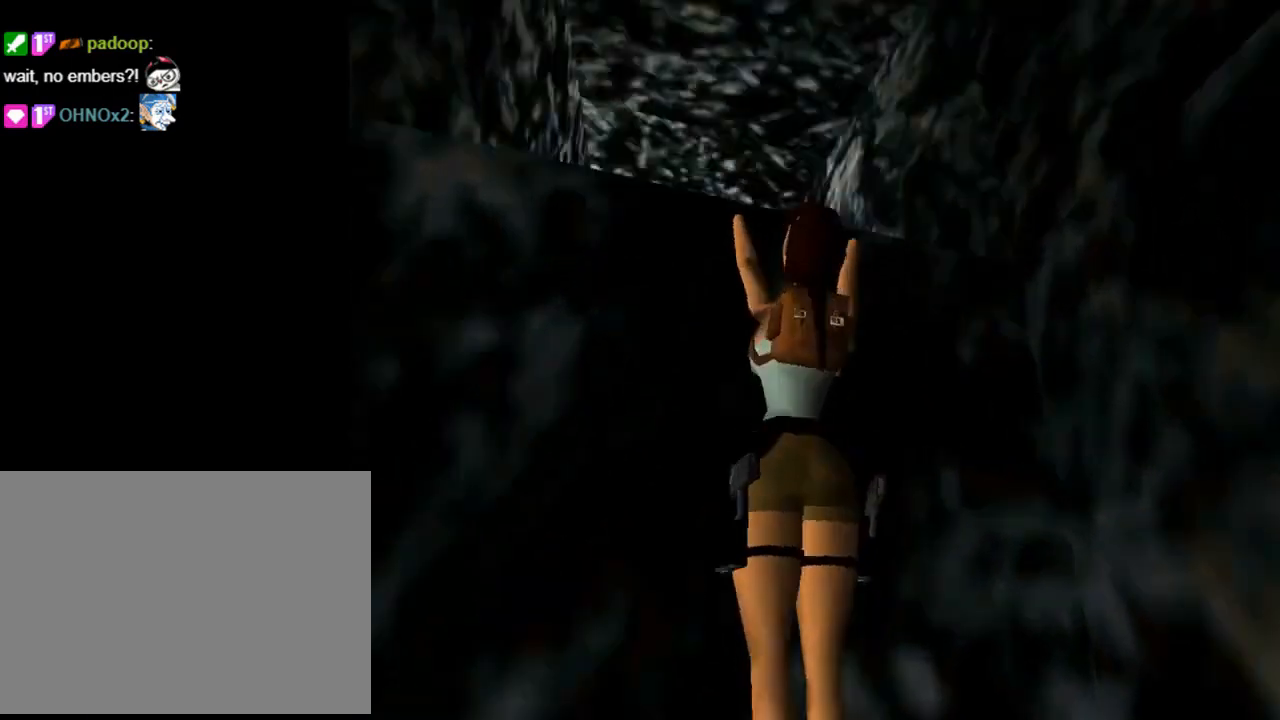
{"buttons": ["CROSS", "DPAD_UP"], "left_stick": "center", "events": [[133, "DPAD_UP", "down"]]}
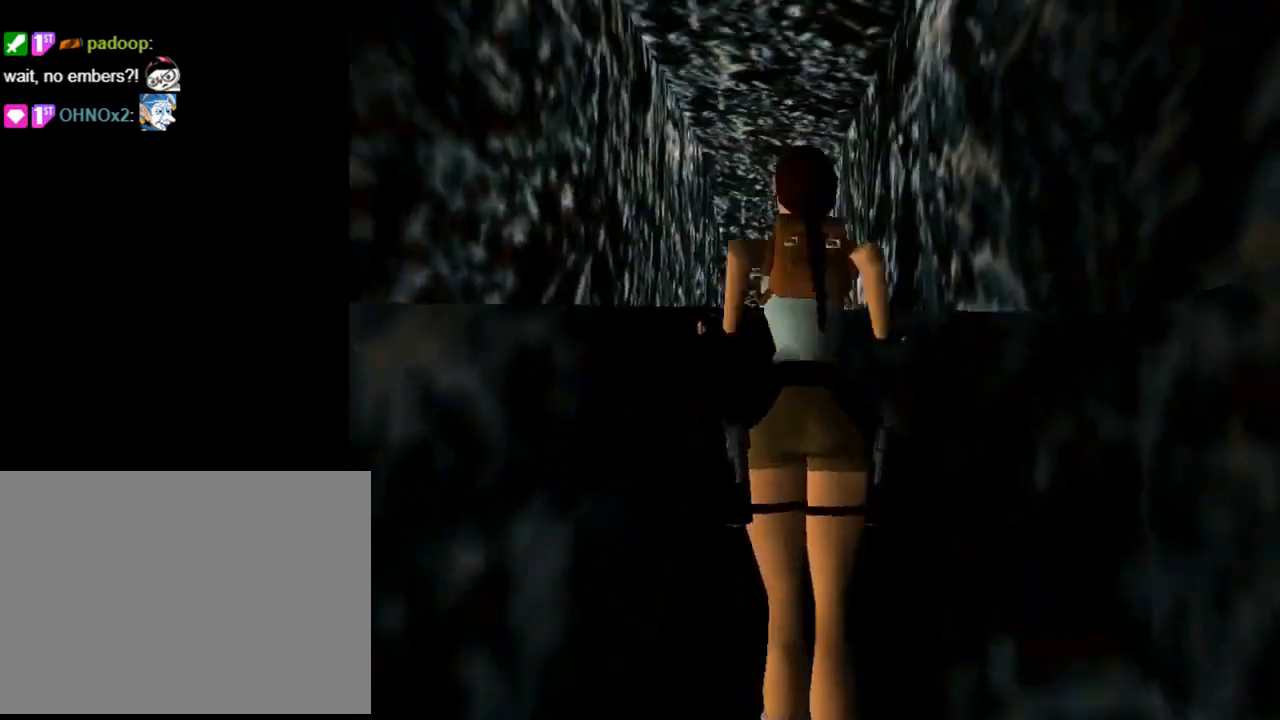
{"buttons": ["TRIANGLE"], "left_stick": "center", "events": [[200, "CROSS", "up"], [200, "DPAD_UP", "up"], [433, "TRIANGLE", "down"]]}
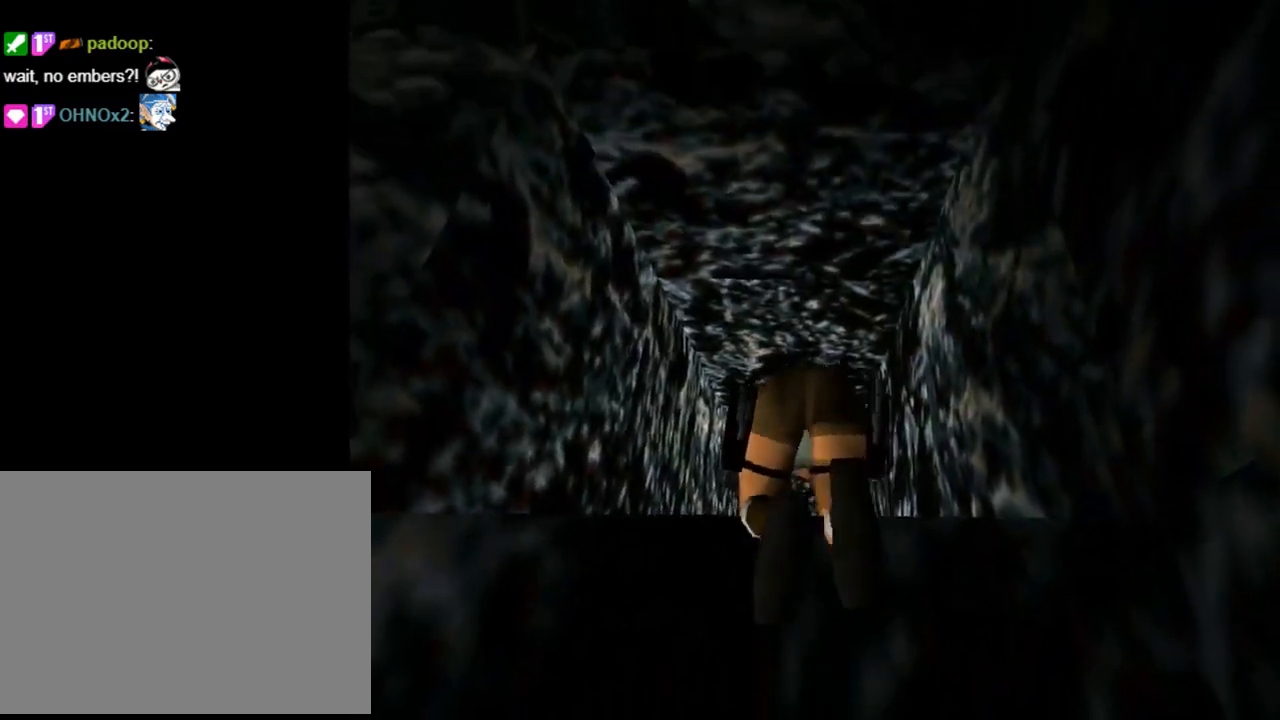
{"buttons": ["TRIANGLE", "DPAD_LEFT"], "left_stick": "center", "events": [[33, "DPAD_LEFT", "down"]]}
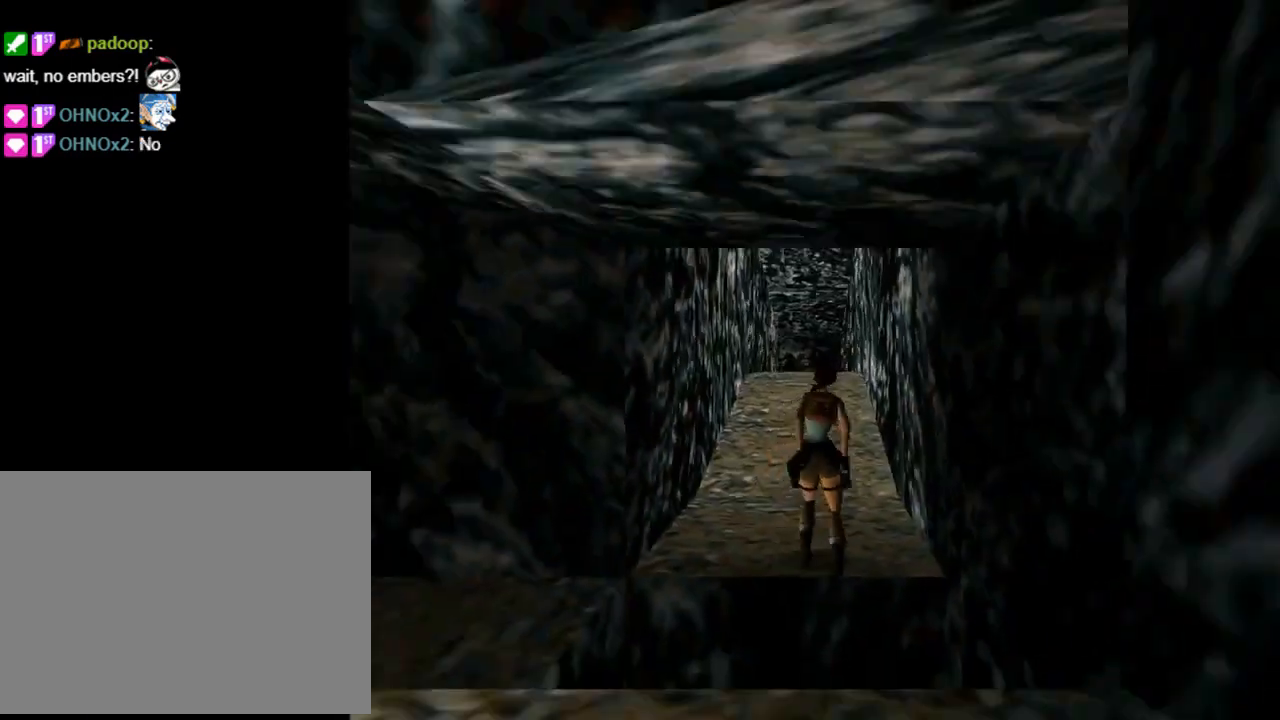
{"buttons": ["DPAD_LEFT"], "left_stick": "center", "events": [[167, "TRIANGLE", "up"]]}
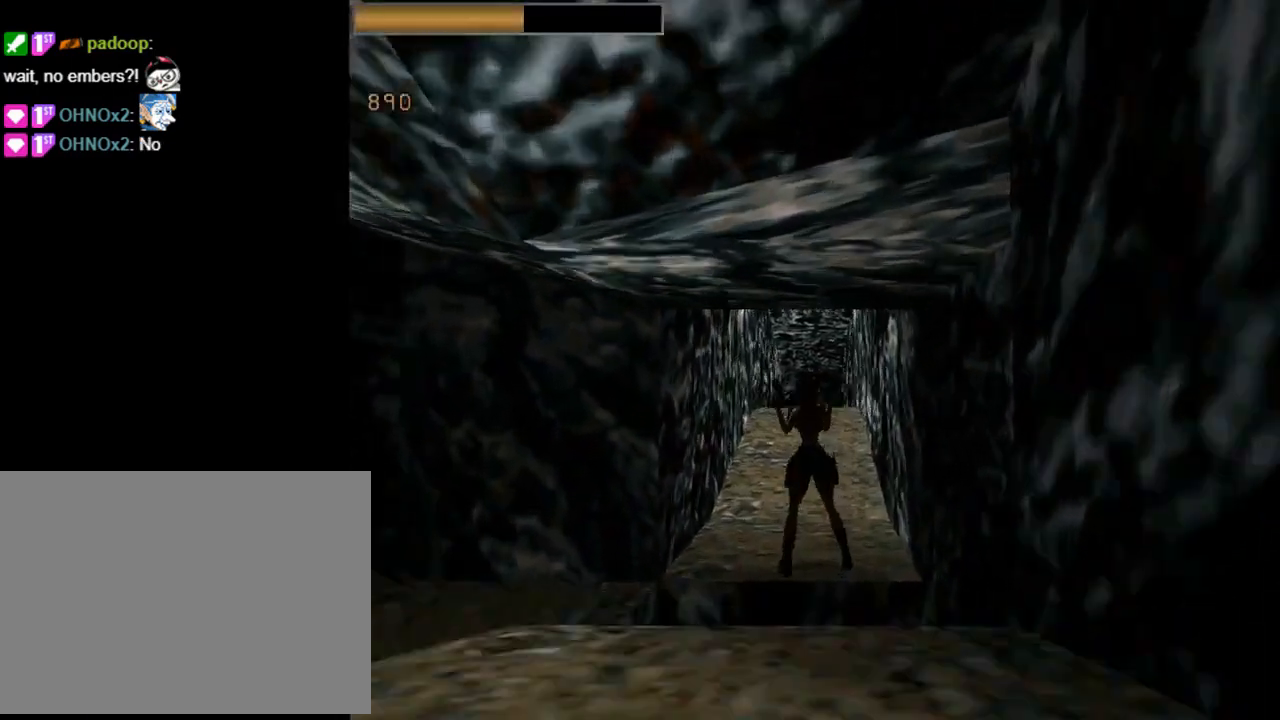
{"buttons": ["DPAD_LEFT"], "left_stick": "center", "events": [[200, "TRIANGLE", "down"], [367, "TRIANGLE", "up"]]}
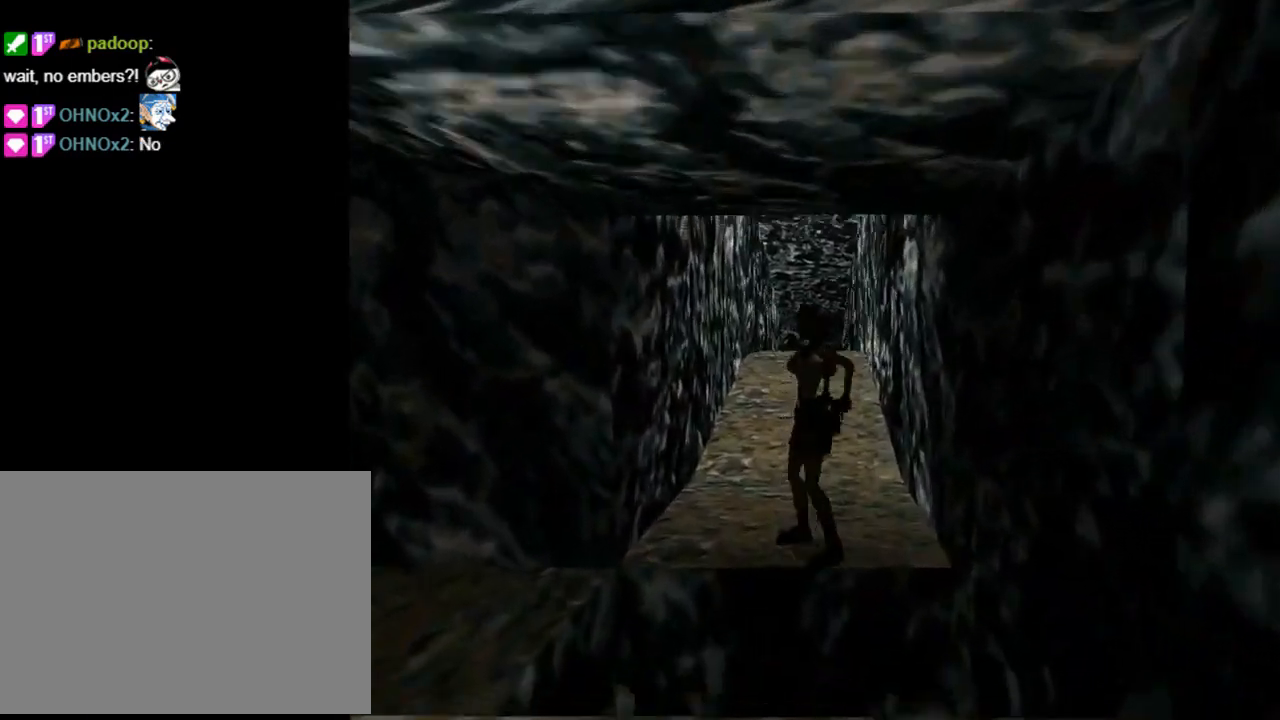
{"buttons": ["SQUARE", "DPAD_UP", "DPAD_LEFT"], "left_stick": "center", "events": [[100, "DPAD_LEFT", "up"], [100, "SQUARE", "down"], [200, "DPAD_UP", "down"], [367, "DPAD_LEFT", "down"]]}
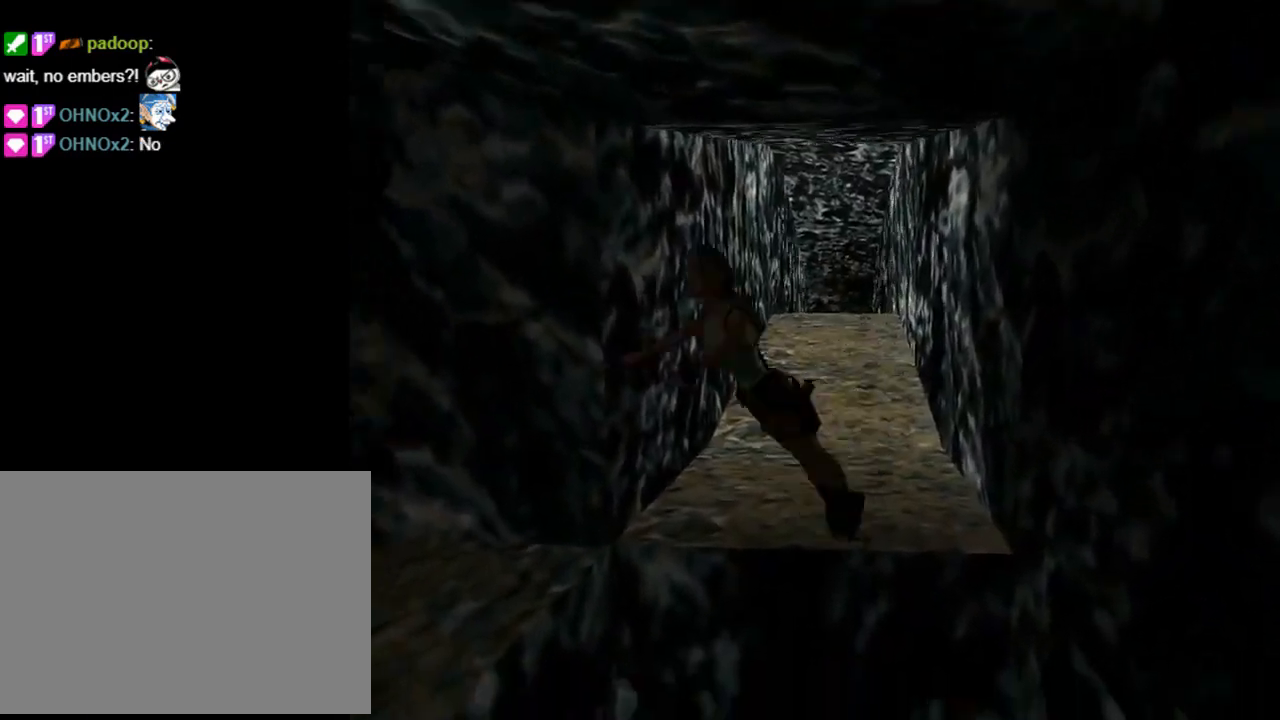
{"buttons": ["DPAD_UP", "DPAD_LEFT"], "left_stick": "center", "events": [[67, "DPAD_LEFT", "up"], [133, "DPAD_RIGHT", "down"], [233, "DPAD_RIGHT", "up"], [267, "SQUARE", "up"], [433, "DPAD_LEFT", "down"]]}
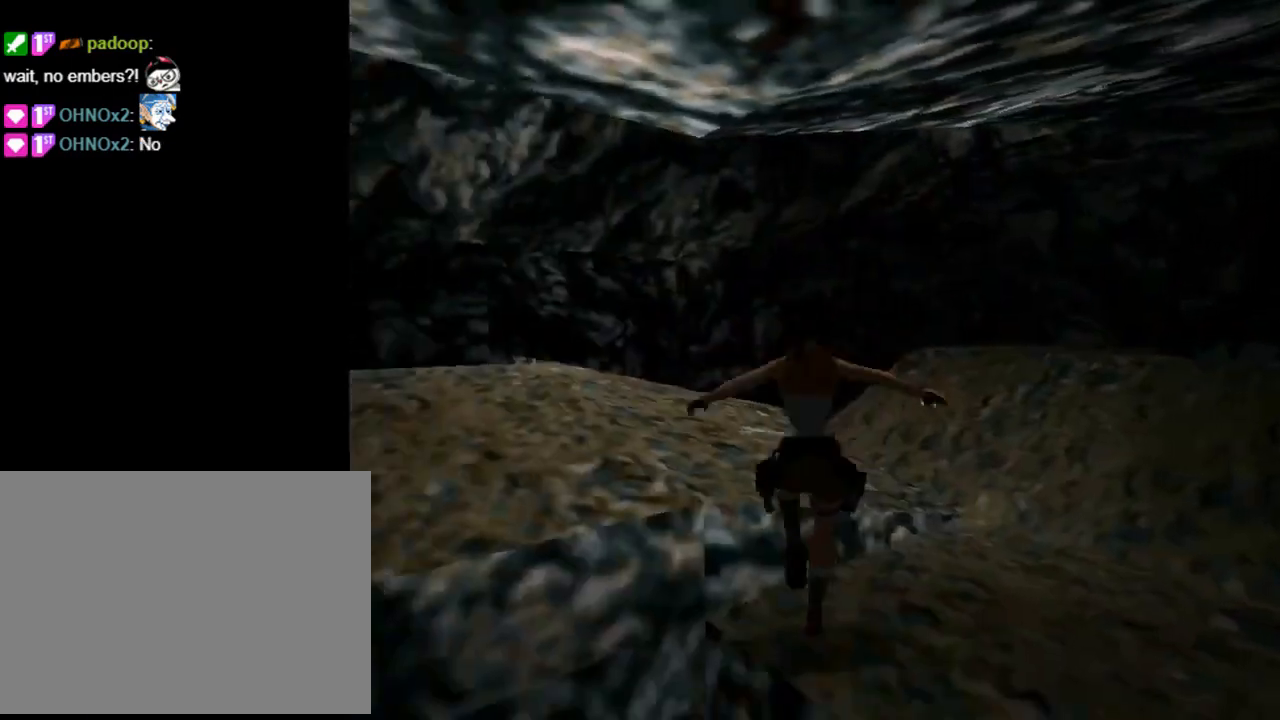
{"buttons": ["DPAD_UP", "DPAD_RIGHT"], "left_stick": "center", "events": [[167, "DPAD_LEFT", "up"], [200, "DPAD_RIGHT", "down"]]}
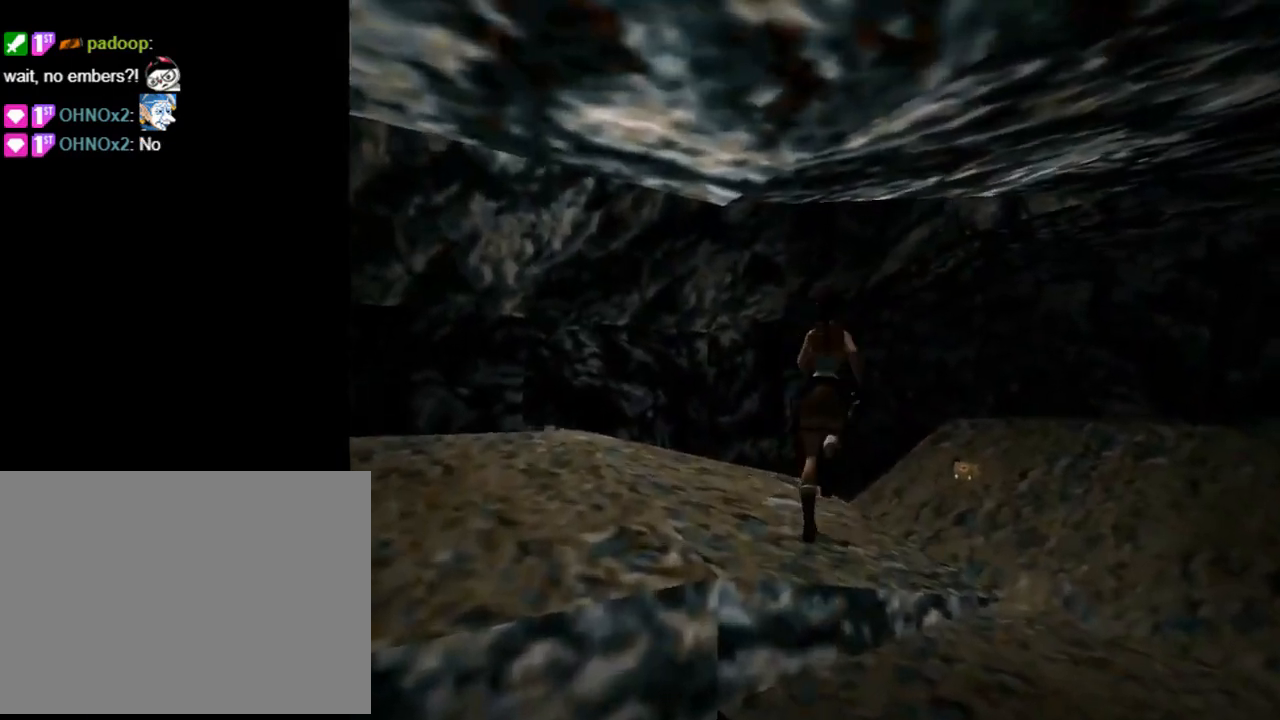
{"buttons": [], "left_stick": "center", "events": [[400, "CIRCLE", "down"], [400, "DPAD_UP", "up"], [433, "DPAD_RIGHT", "up"], [467, "CIRCLE", "up"]]}
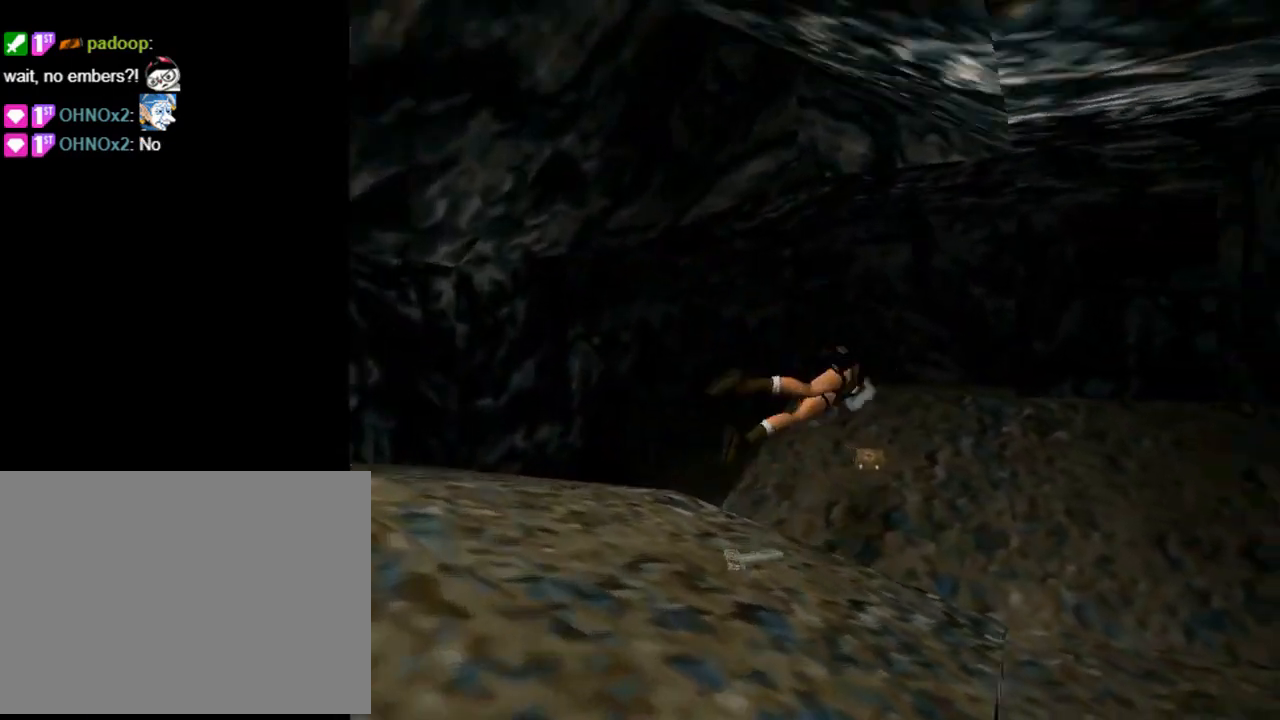
{"buttons": ["CROSS"], "left_stick": "center", "events": [[33, "CROSS", "down"]]}
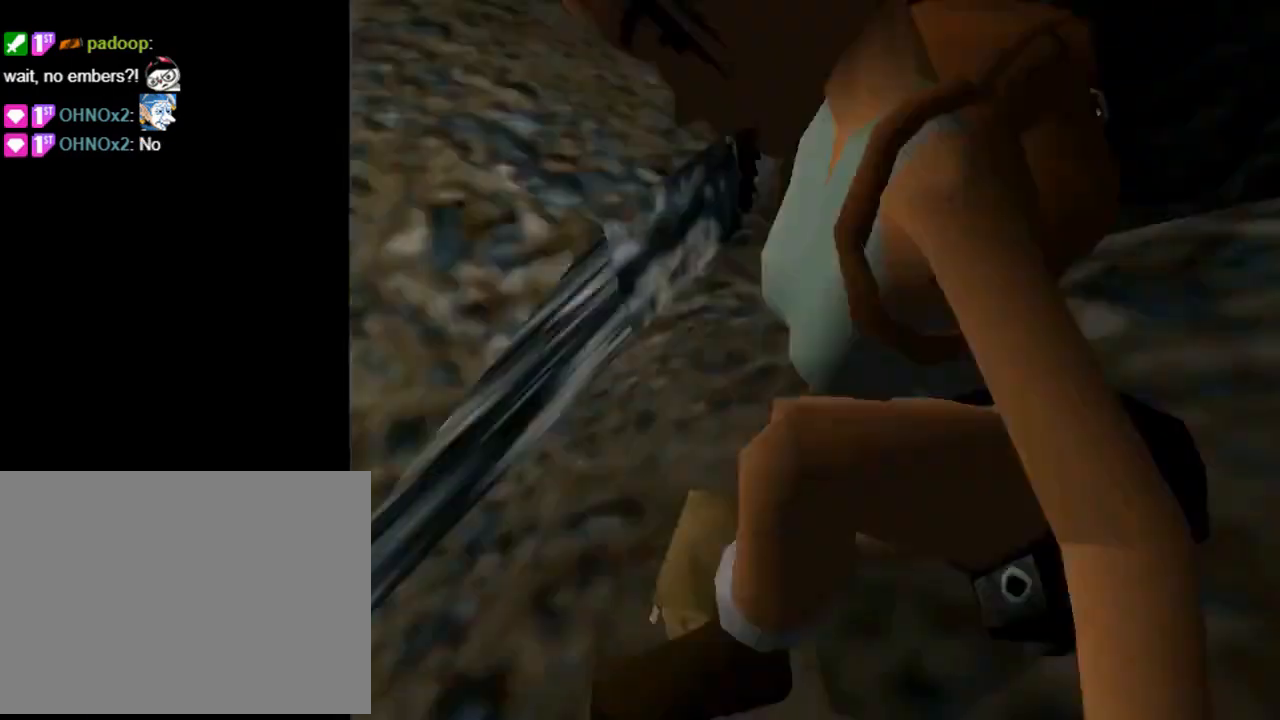
{"buttons": ["CROSS"], "left_stick": "center", "events": []}
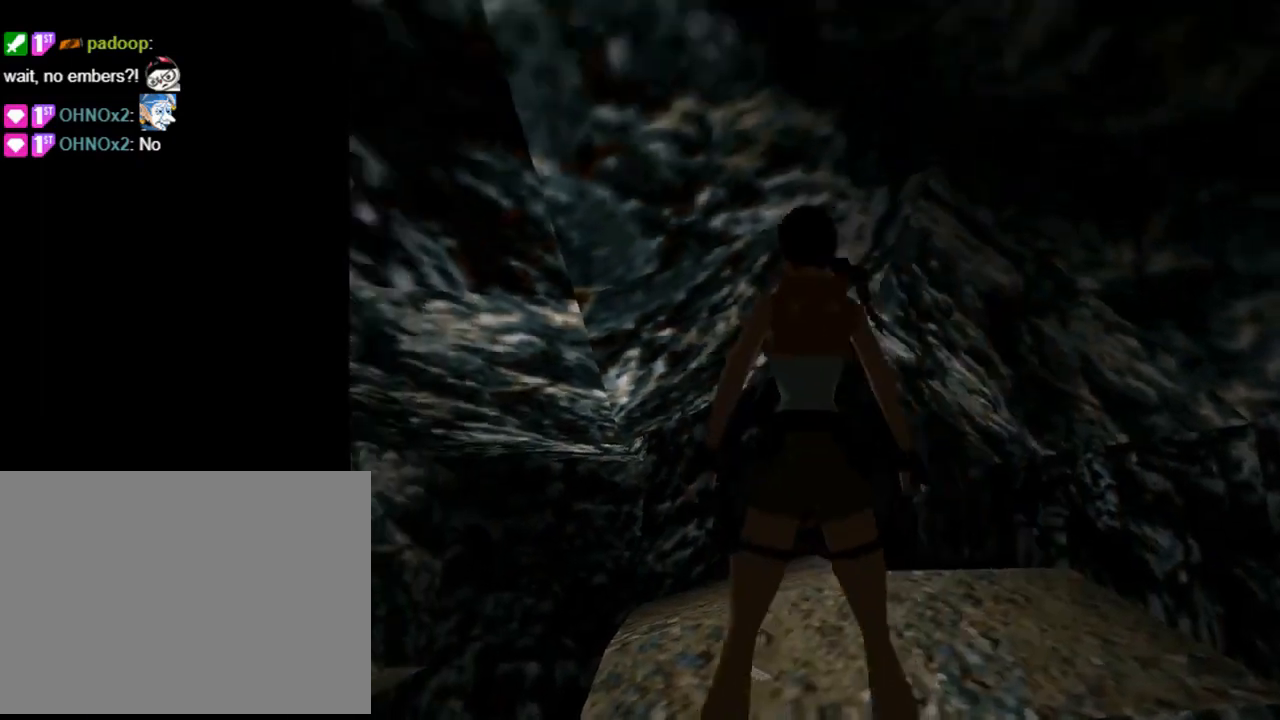
{"buttons": ["CROSS"], "left_stick": "center", "events": [[100, "DPAD_UP", "down"], [167, "DPAD_UP", "up"]]}
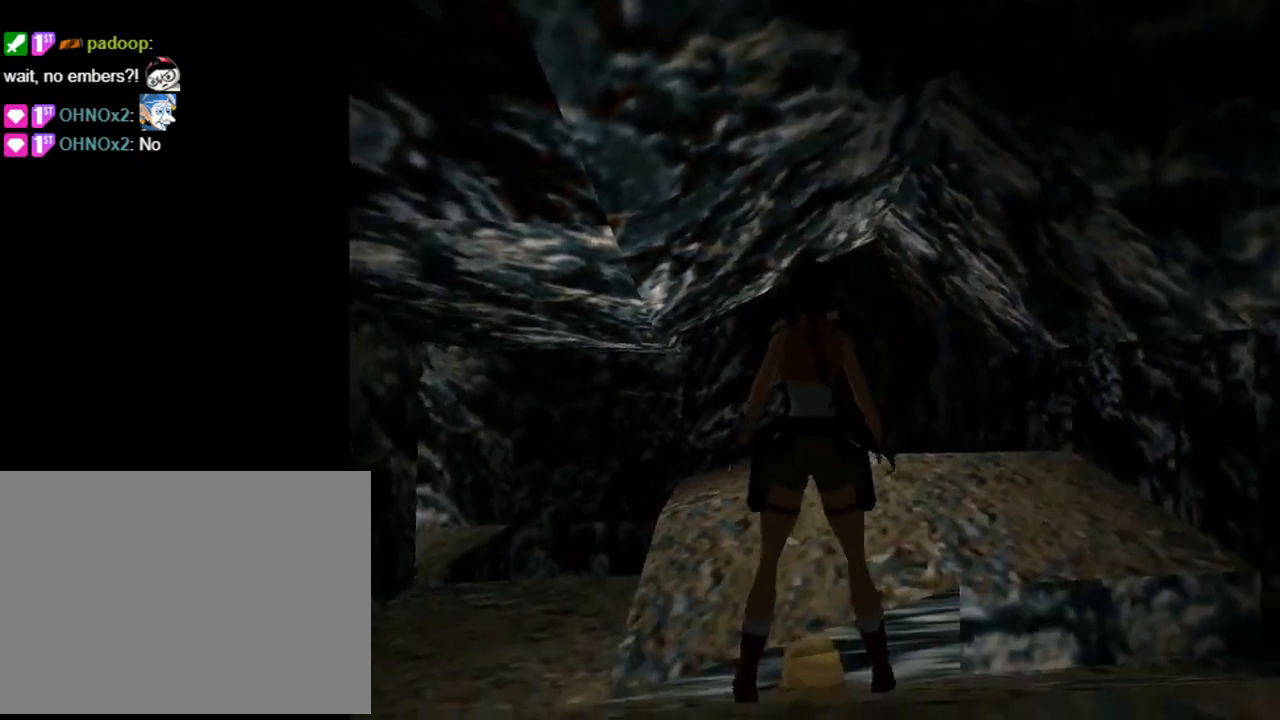
{"buttons": ["CROSS"], "left_stick": "center", "events": []}
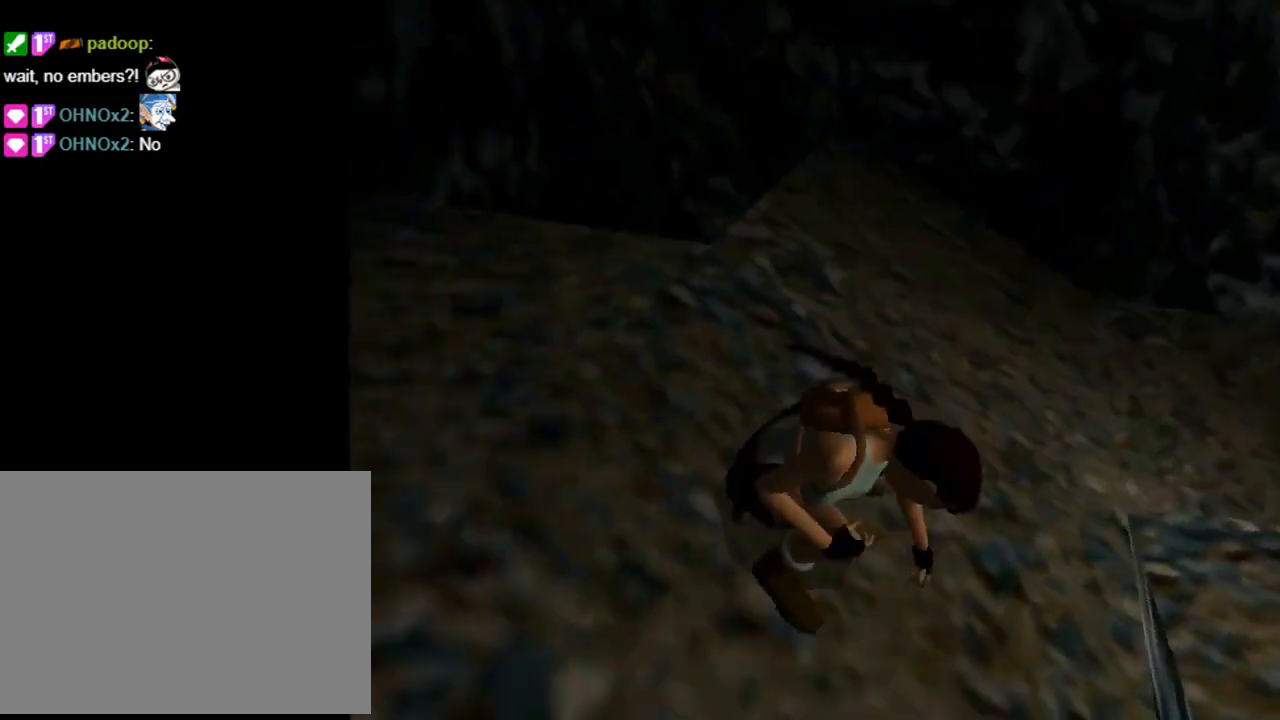
{"buttons": ["TRIANGLE", "DPAD_RIGHT"], "left_stick": "center", "events": [[100, "CROSS", "up"], [167, "DPAD_RIGHT", "down"], [467, "TRIANGLE", "down"]]}
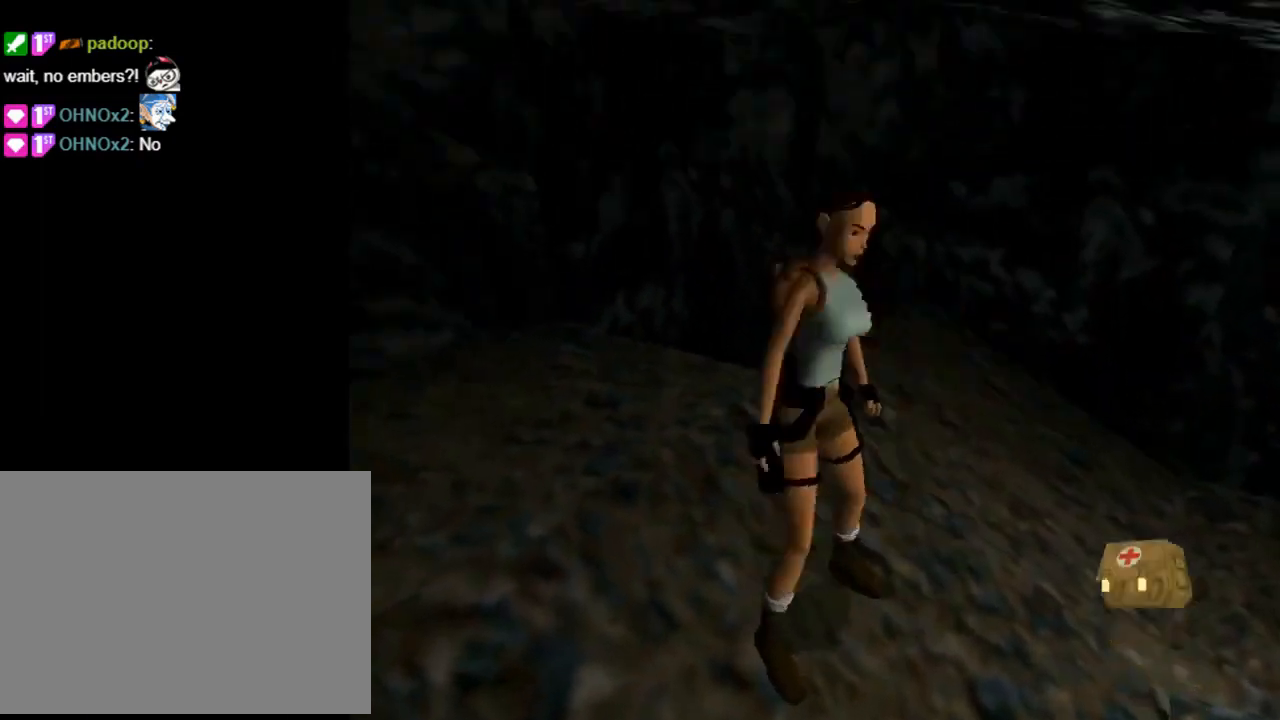
{"buttons": ["DPAD_RIGHT"], "left_stick": "center", "events": [[333, "TRIANGLE", "up"]]}
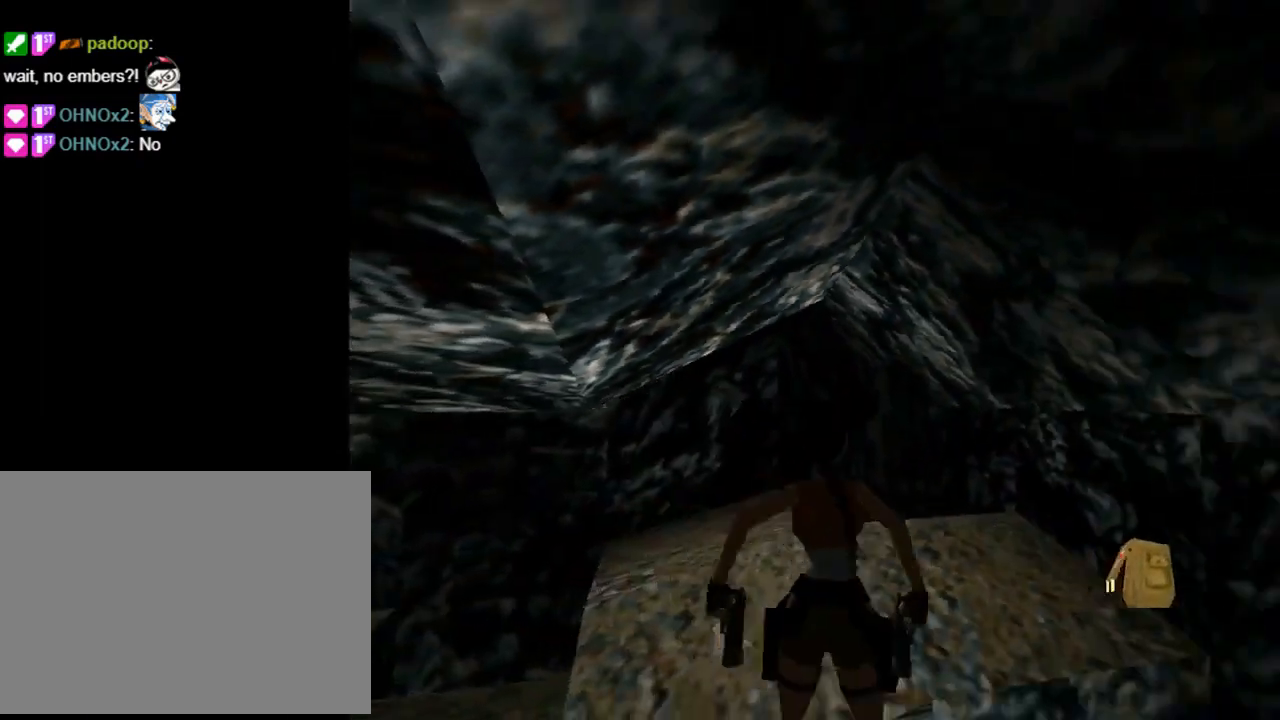
{"buttons": ["L1"], "left_stick": "center", "events": [[167, "TRIANGLE", "down"], [367, "DPAD_RIGHT", "up"], [367, "TRIANGLE", "up"], [400, "L1", "down"]]}
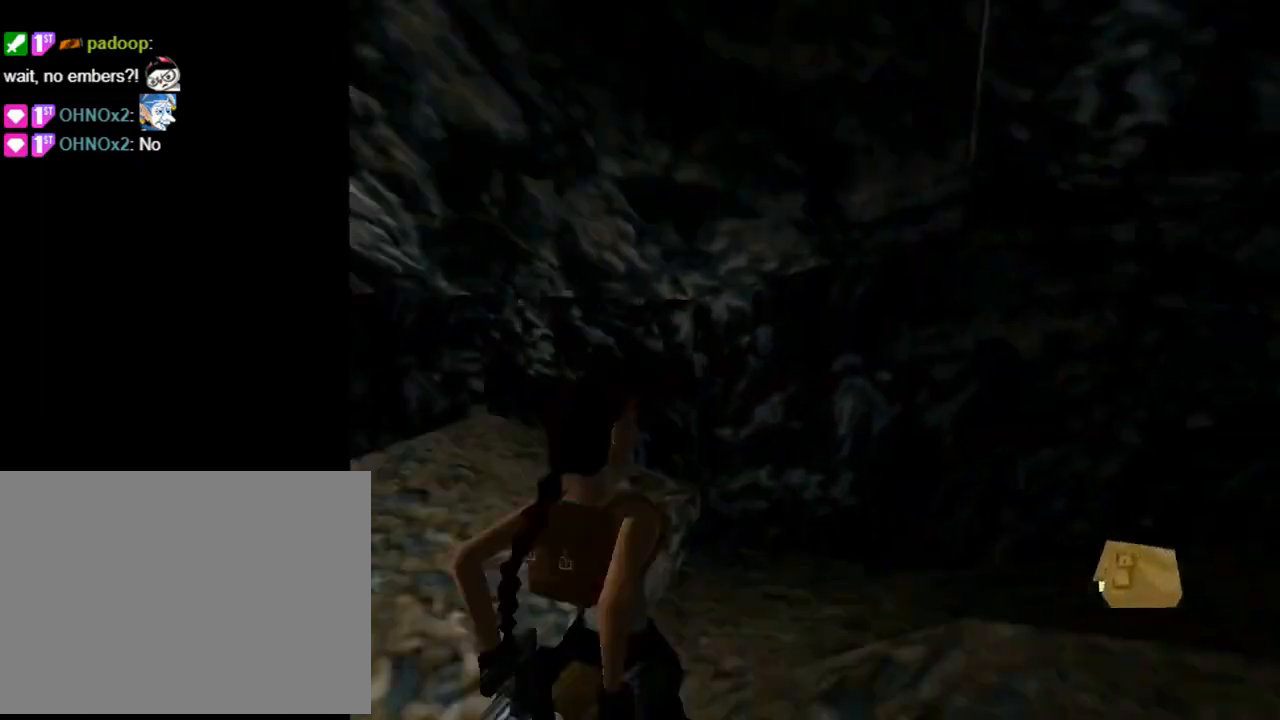
{"buttons": ["L1", "DPAD_RIGHT"], "left_stick": "center", "events": [[100, "DPAD_RIGHT", "down"], [200, "DPAD_UP", "down"], [300, "DPAD_RIGHT", "up"], [400, "DPAD_RIGHT", "down"], [500, "DPAD_UP", "up"]]}
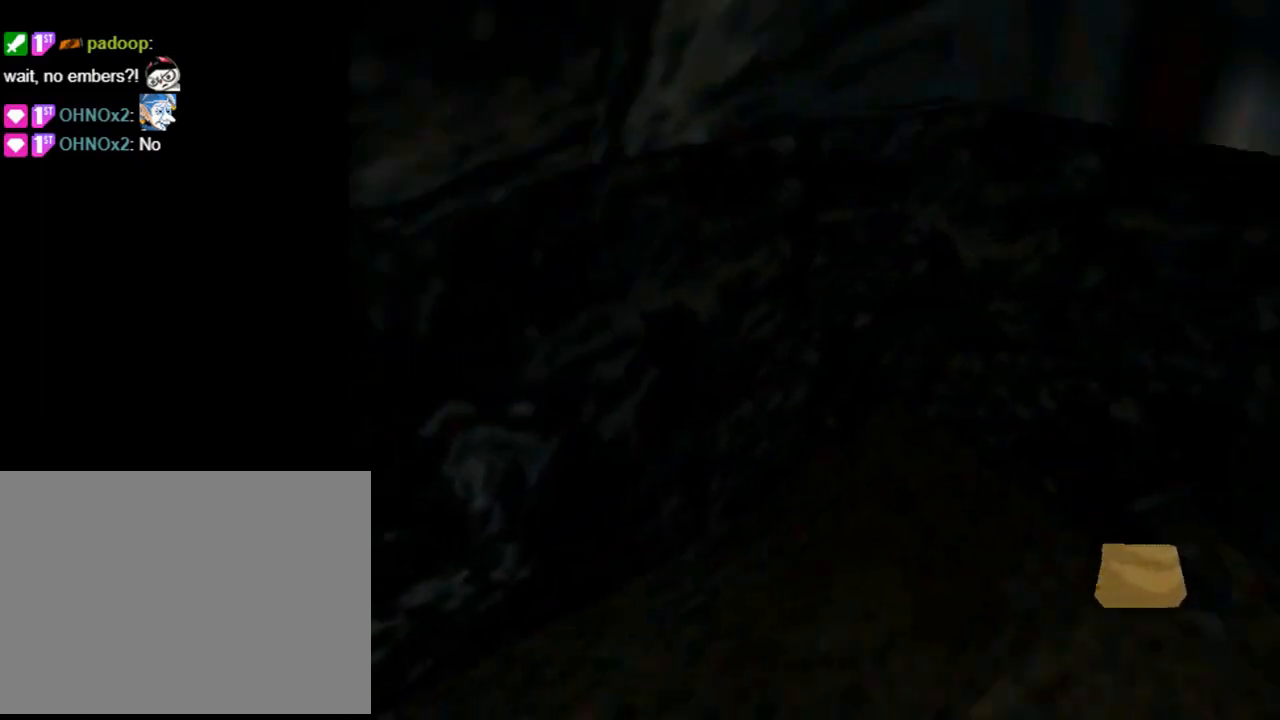
{"buttons": [], "left_stick": "center", "events": [[67, "DPAD_RIGHT", "up"], [367, "L1", "up"]]}
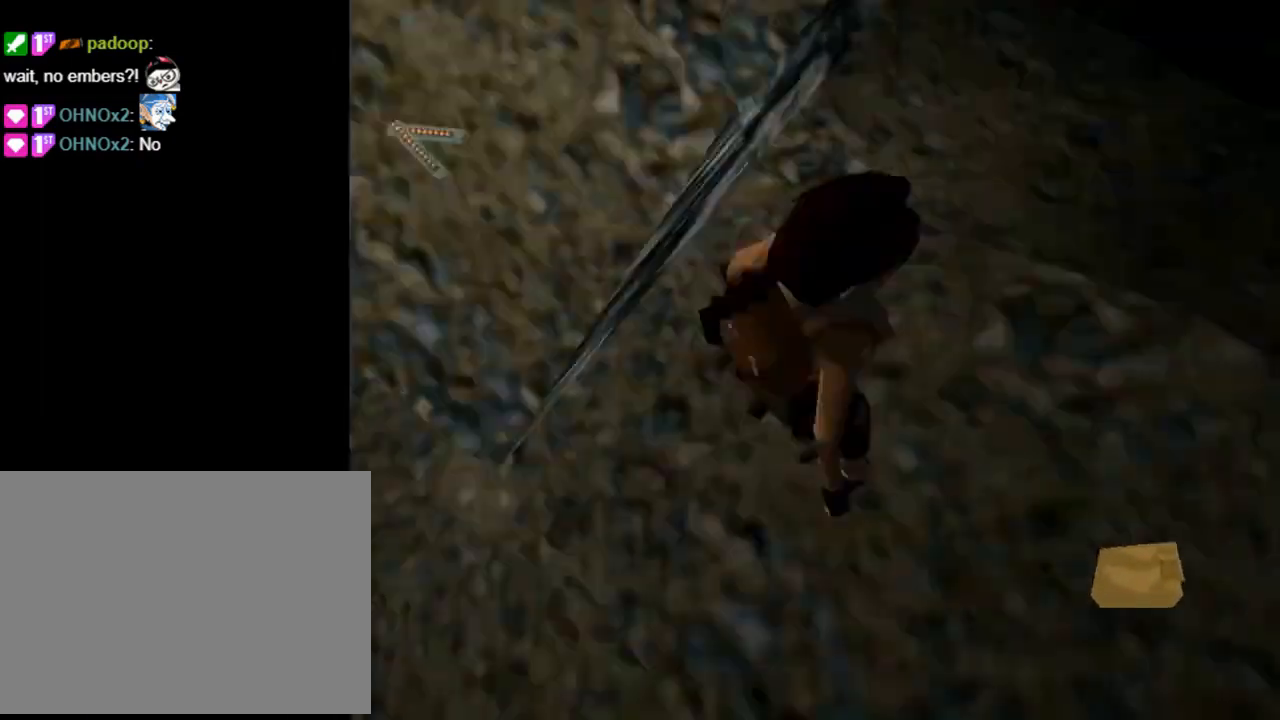
{"buttons": ["DPAD_LEFT"], "left_stick": "center", "events": [[100, "DPAD_LEFT", "down"]]}
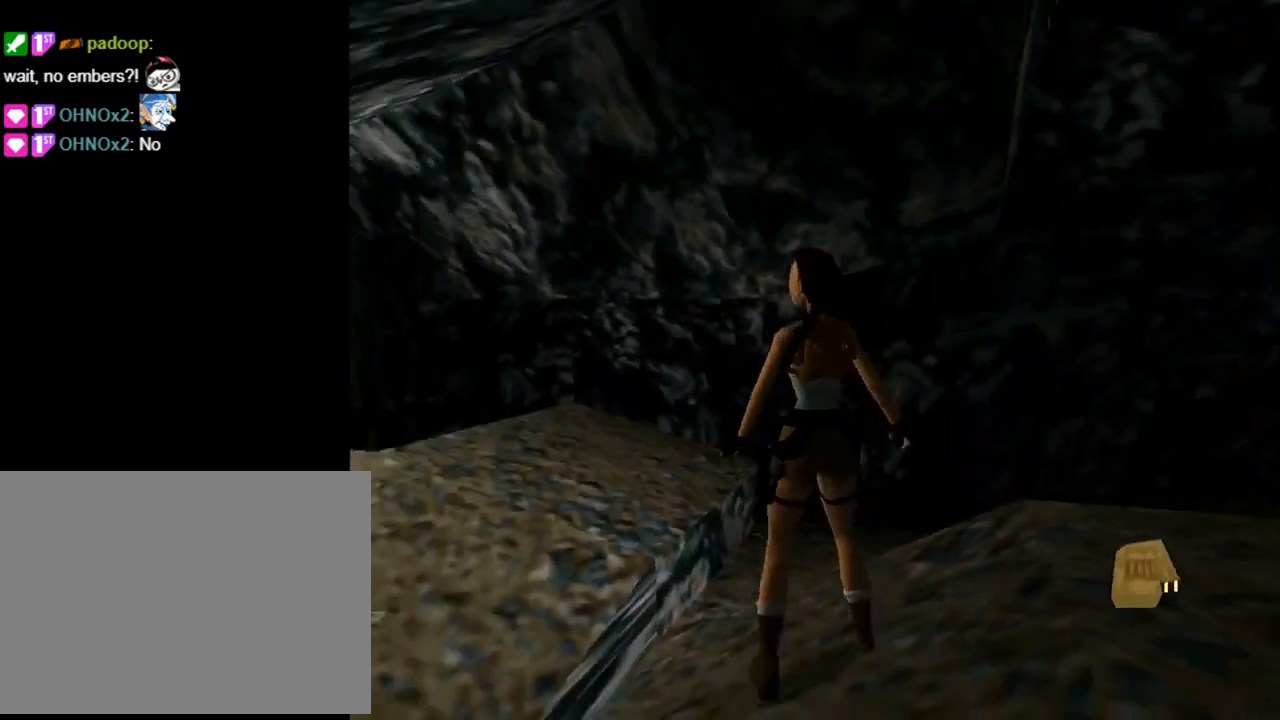
{"buttons": ["L1", "DPAD_UP"], "left_stick": "center", "events": [[67, "L1", "down"], [167, "DPAD_UP", "down"], [500, "DPAD_LEFT", "up"]]}
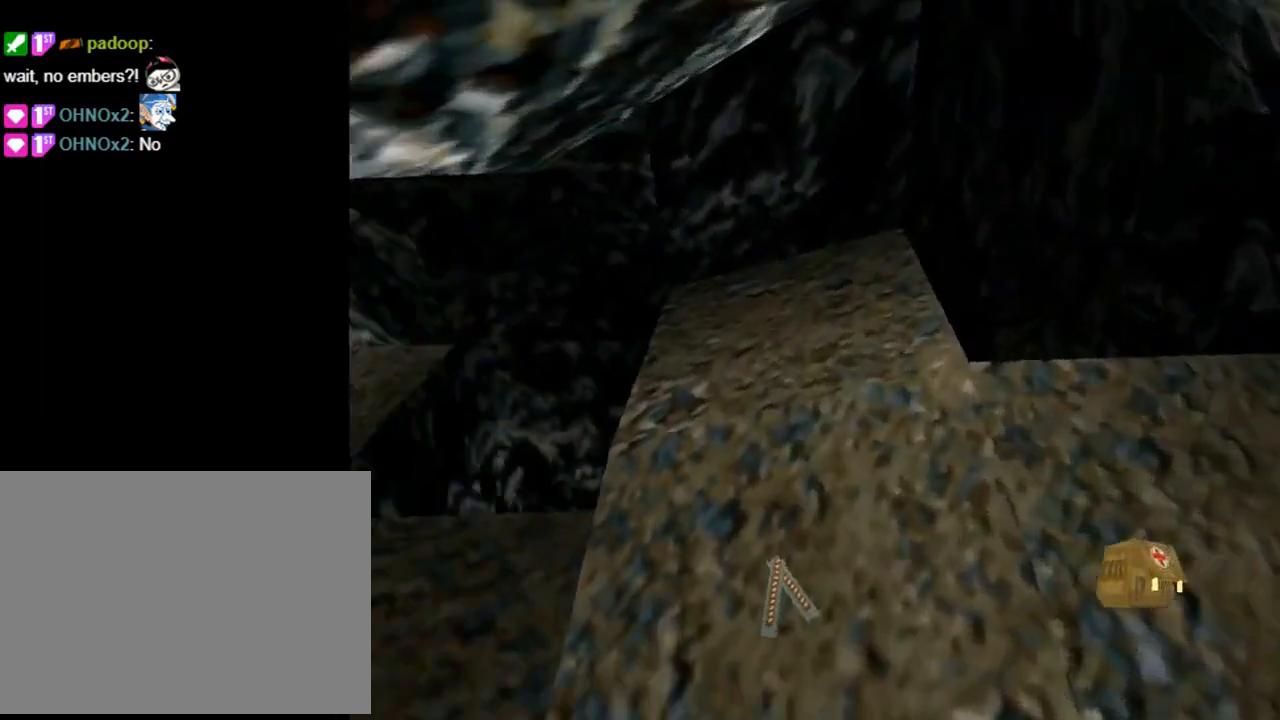
{"buttons": ["L1", "DPAD_LEFT"], "left_stick": "center", "events": [[67, "DPAD_UP", "up"], [300, "DPAD_LEFT", "down"]]}